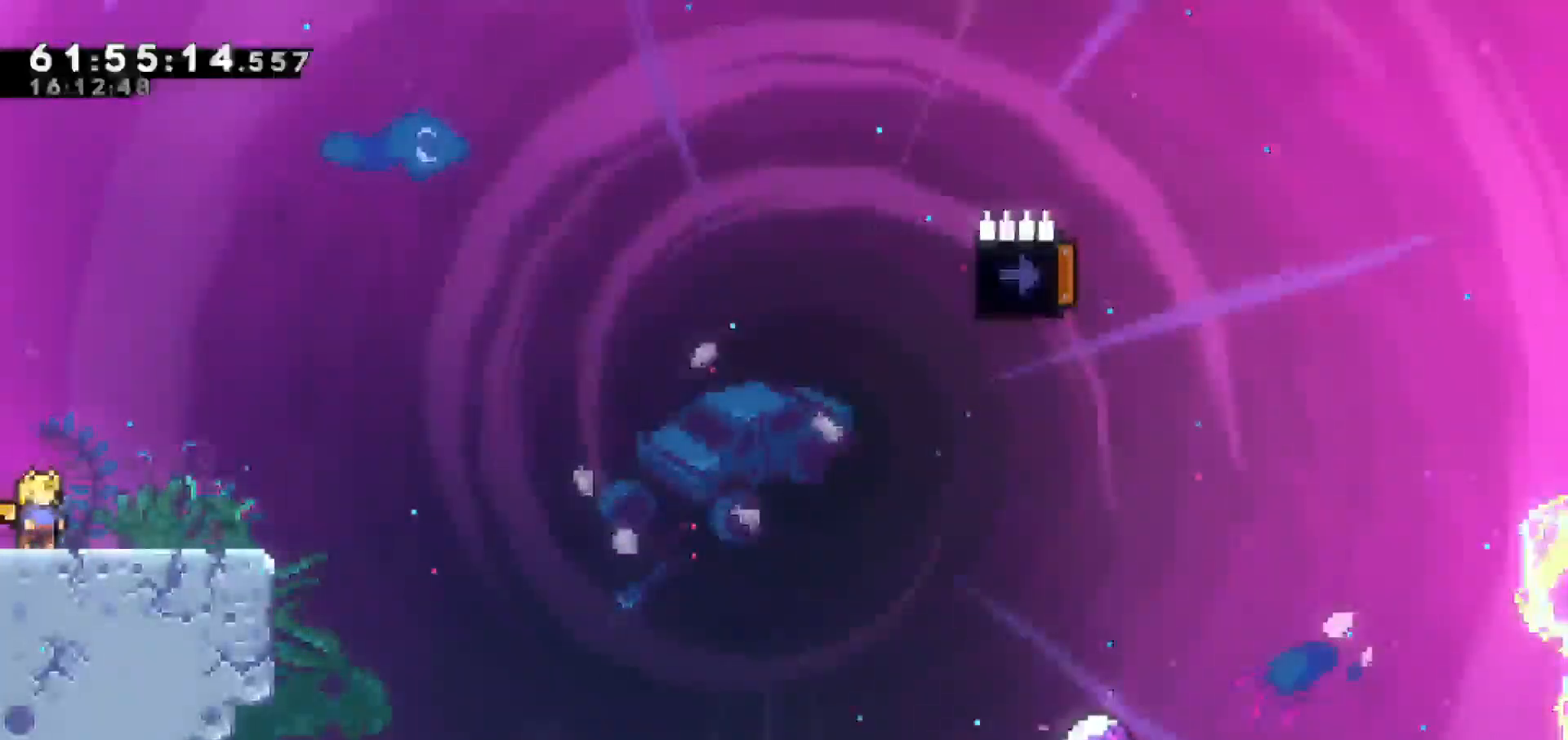
Gameplay with keyboard; each line is a JSON object with the keys held at the frame after it. "events" lists presses ("down") and releases ("up") of "dash", "demo", "down", "escape", "grab", "jump", "jump2", "left", "return", "right", "talk" and "up" between this image and that frame as [ms after this image, input, new state], when the widget could be followed in between. No other keys are recorded. Mouse input is not recorded. Key names are as the overlay labels them; some are game actions (e.g. jump) rather than physical keys.
{"keys": ["jump"], "events": [[433, "jump", "down"]]}
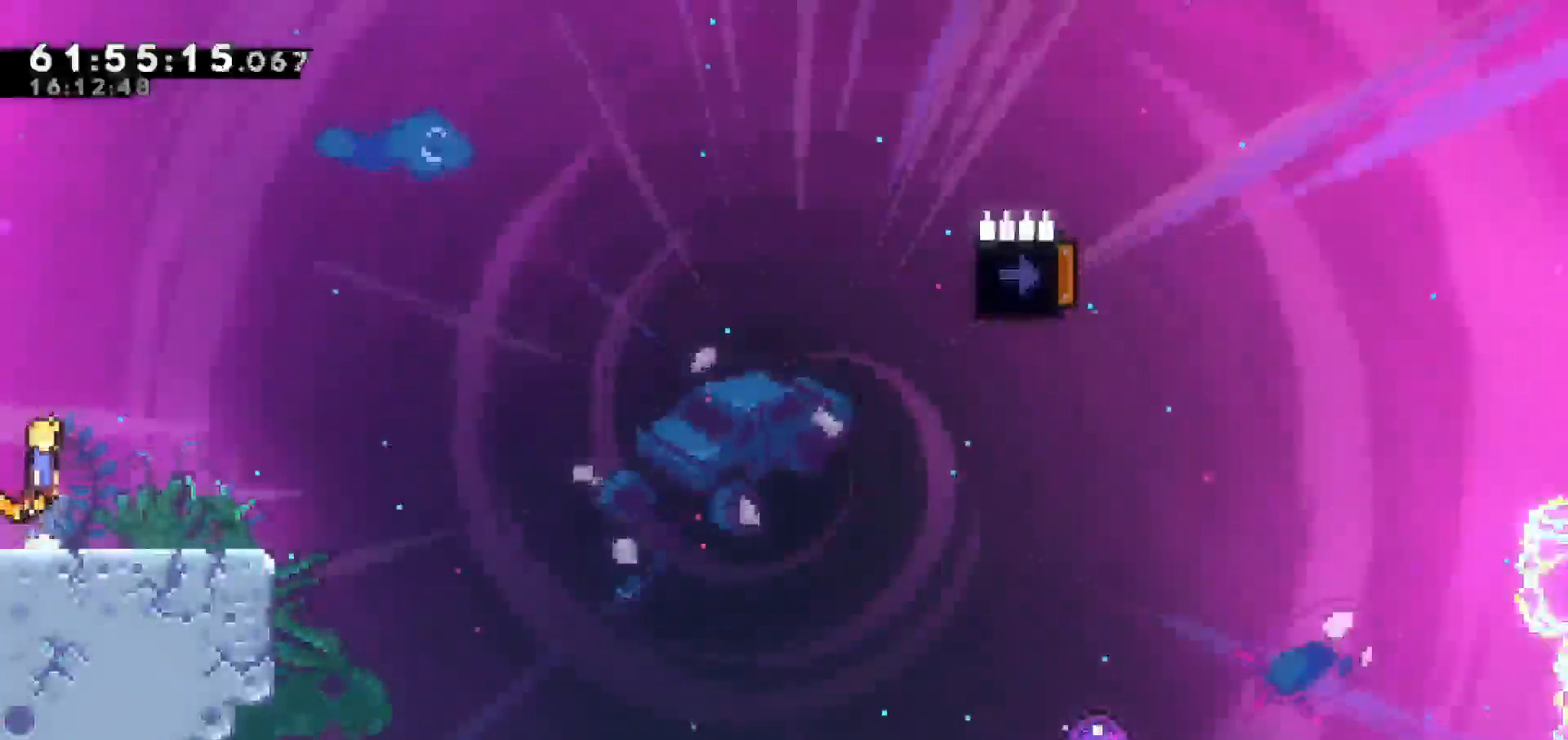
{"keys": ["dash", "down", "right"], "events": [[217, "jump", "up"], [300, "right", "down"], [350, "down", "down"], [400, "dash", "down"]]}
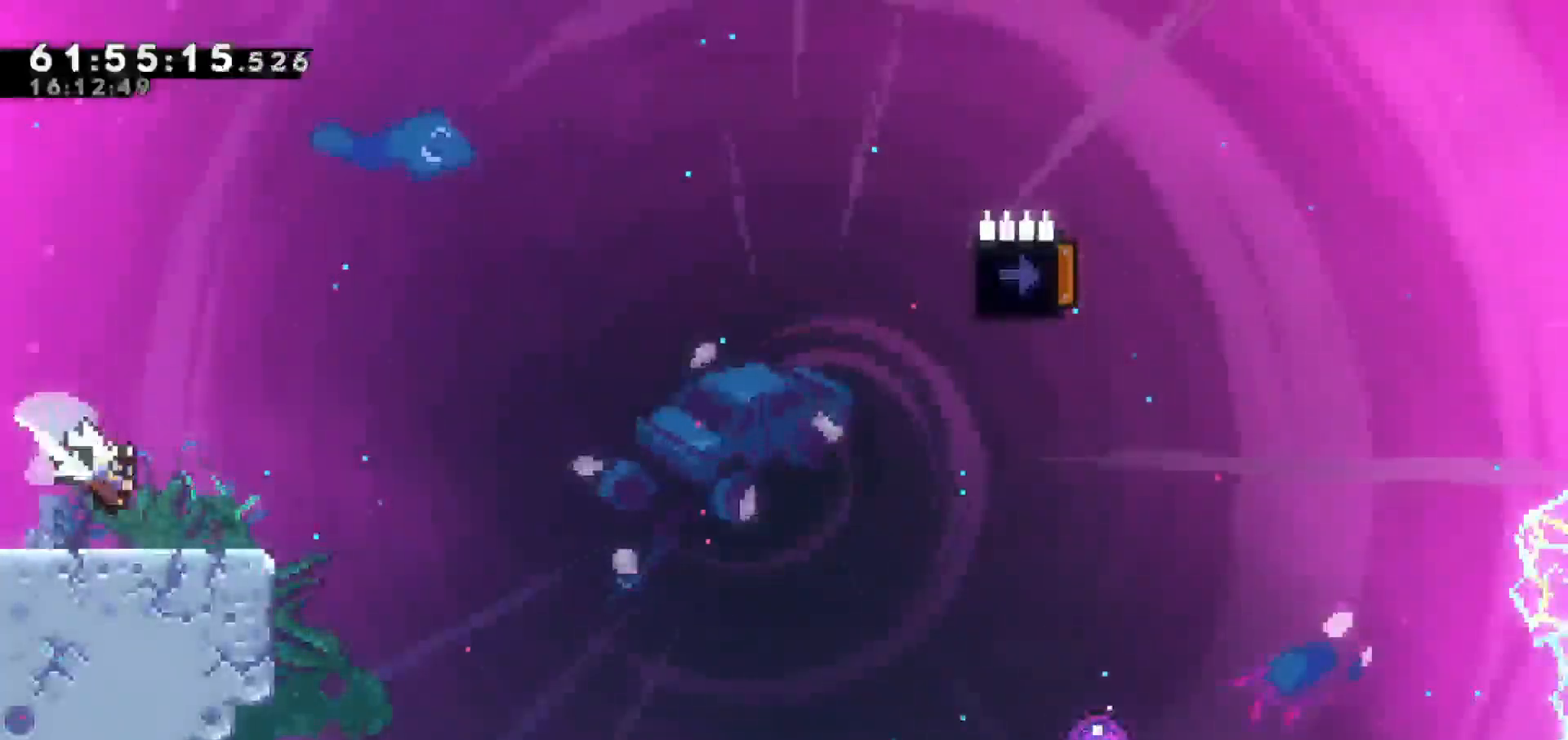
{"keys": ["jump", "right"], "events": [[50, "jump", "down"], [133, "dash", "up"], [133, "down", "up"]]}
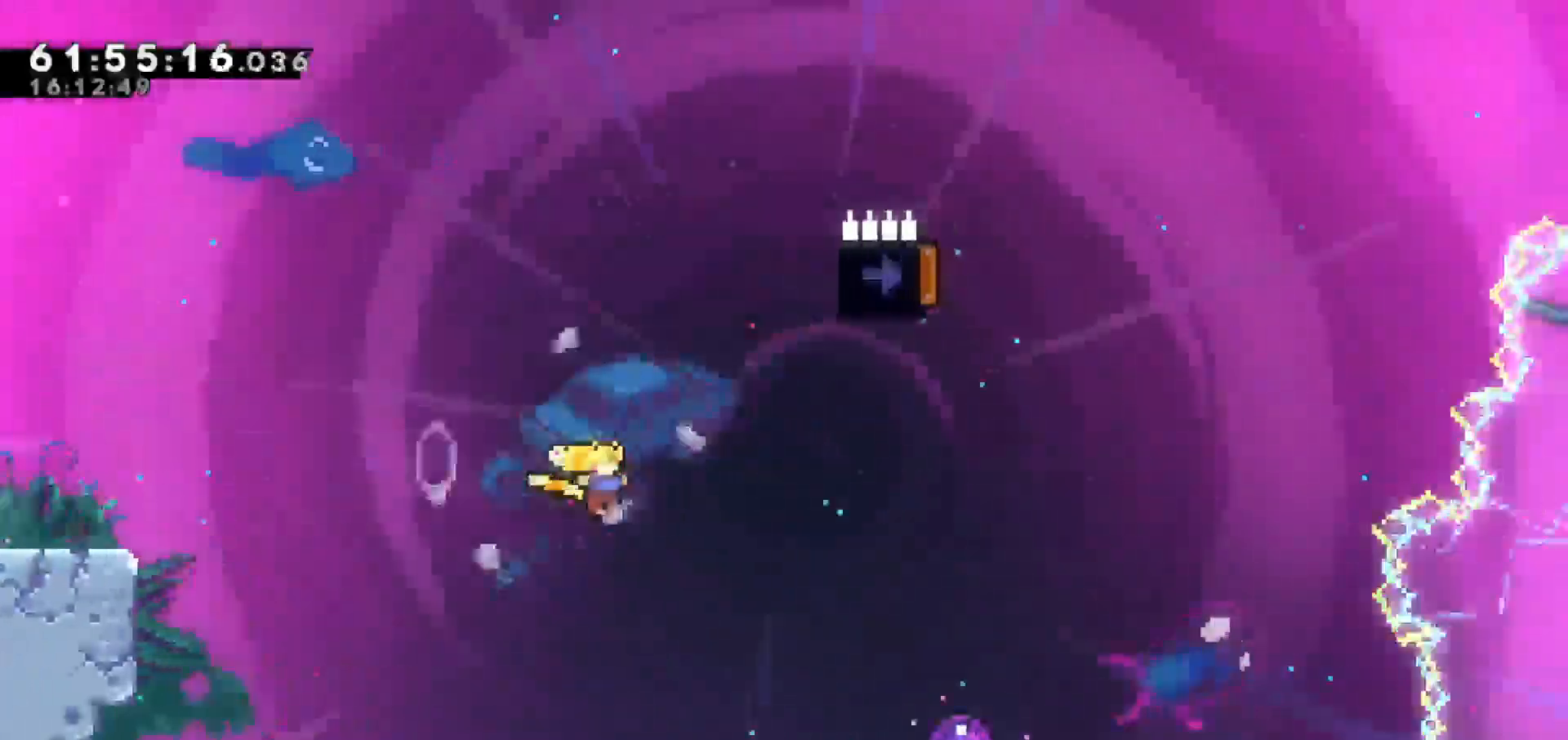
{"keys": ["jump", "right", "up"], "events": [[483, "up", "down"]]}
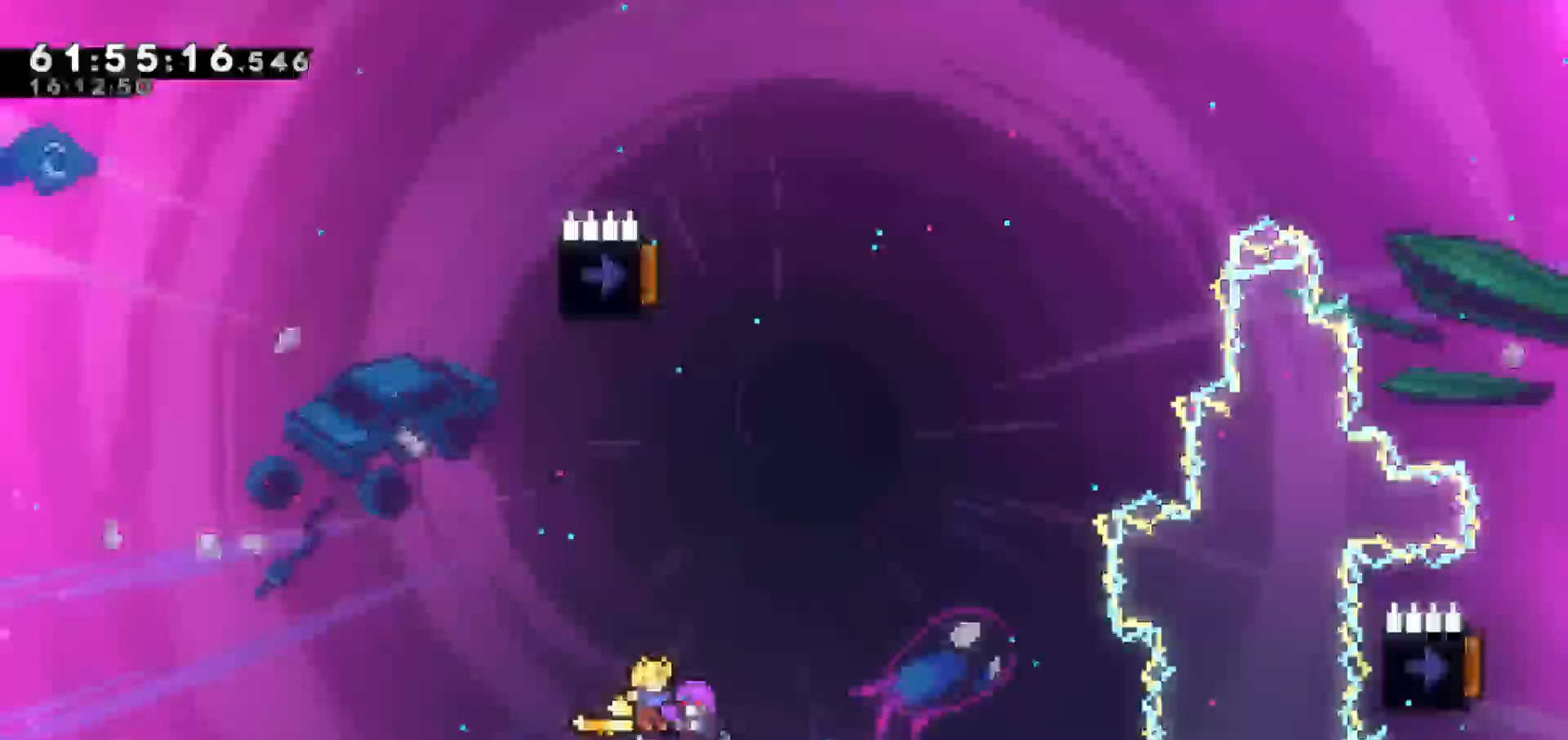
{"keys": ["left", "up"], "events": [[17, "jump", "up"], [17, "right", "up"], [500, "left", "down"]]}
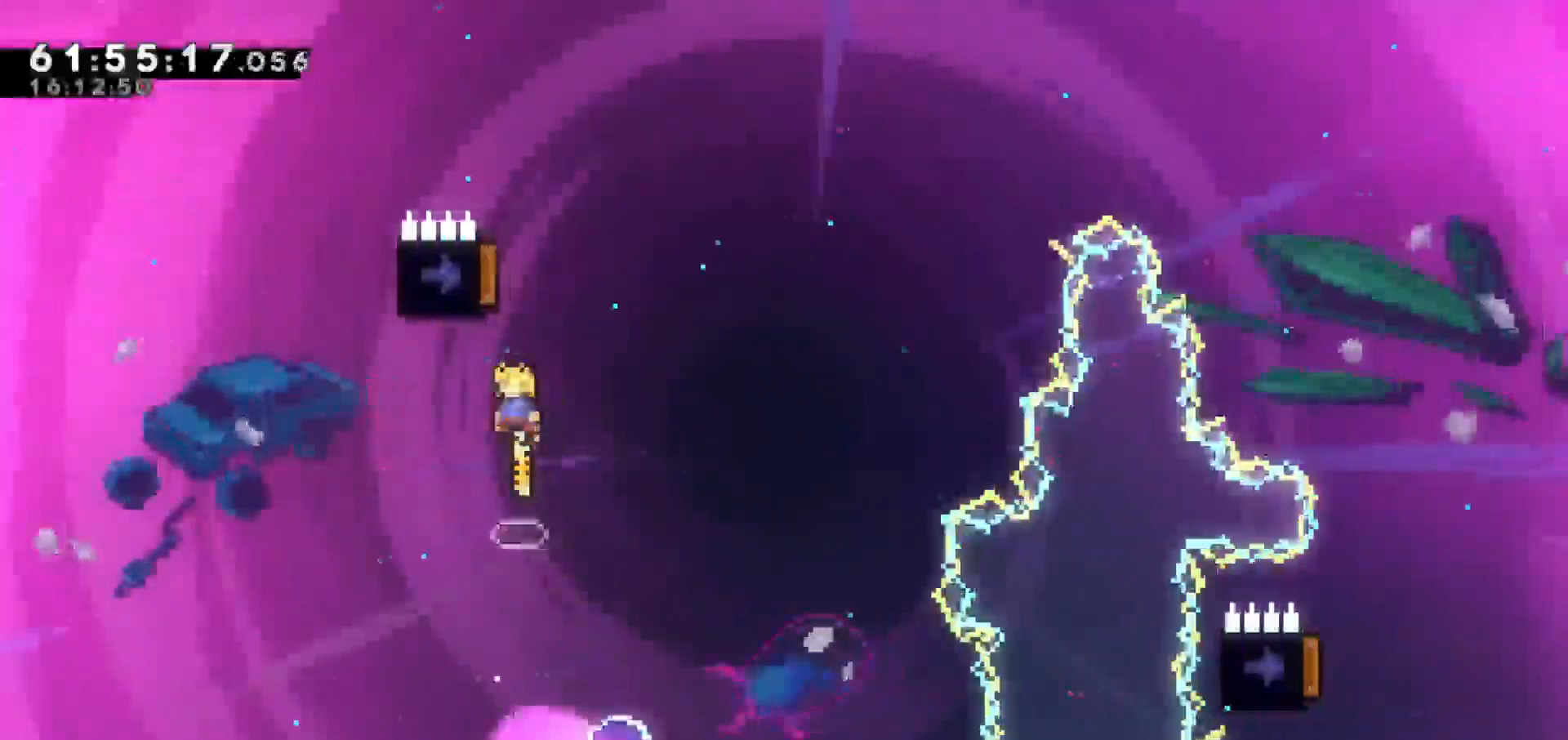
{"keys": ["left"], "events": [[100, "up", "up"], [133, "up", "down"], [267, "left", "up"], [267, "right", "down"], [417, "right", "up"], [417, "up", "up"], [467, "left", "down"]]}
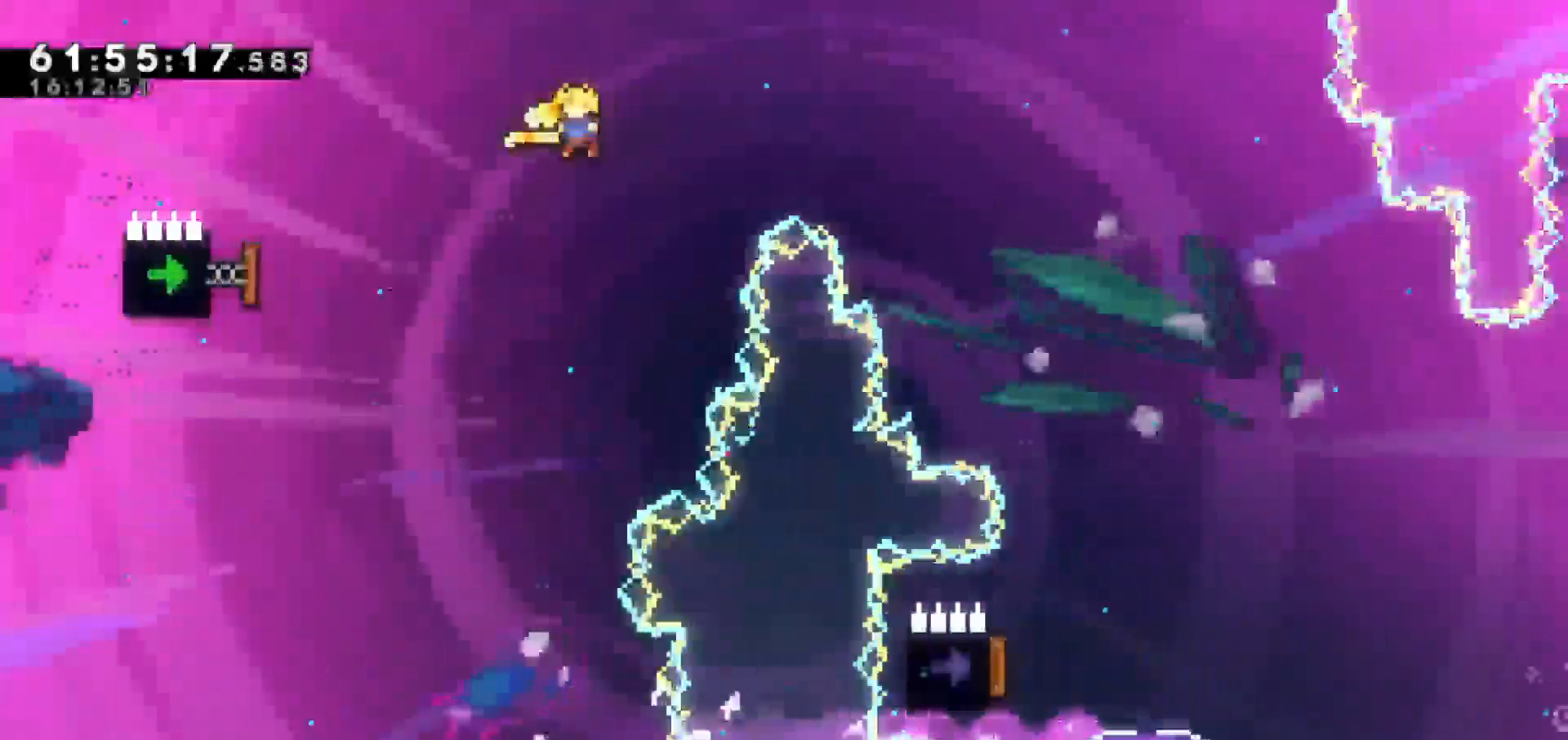
{"keys": ["left"], "events": [[250, "dash", "down"], [433, "dash", "up"]]}
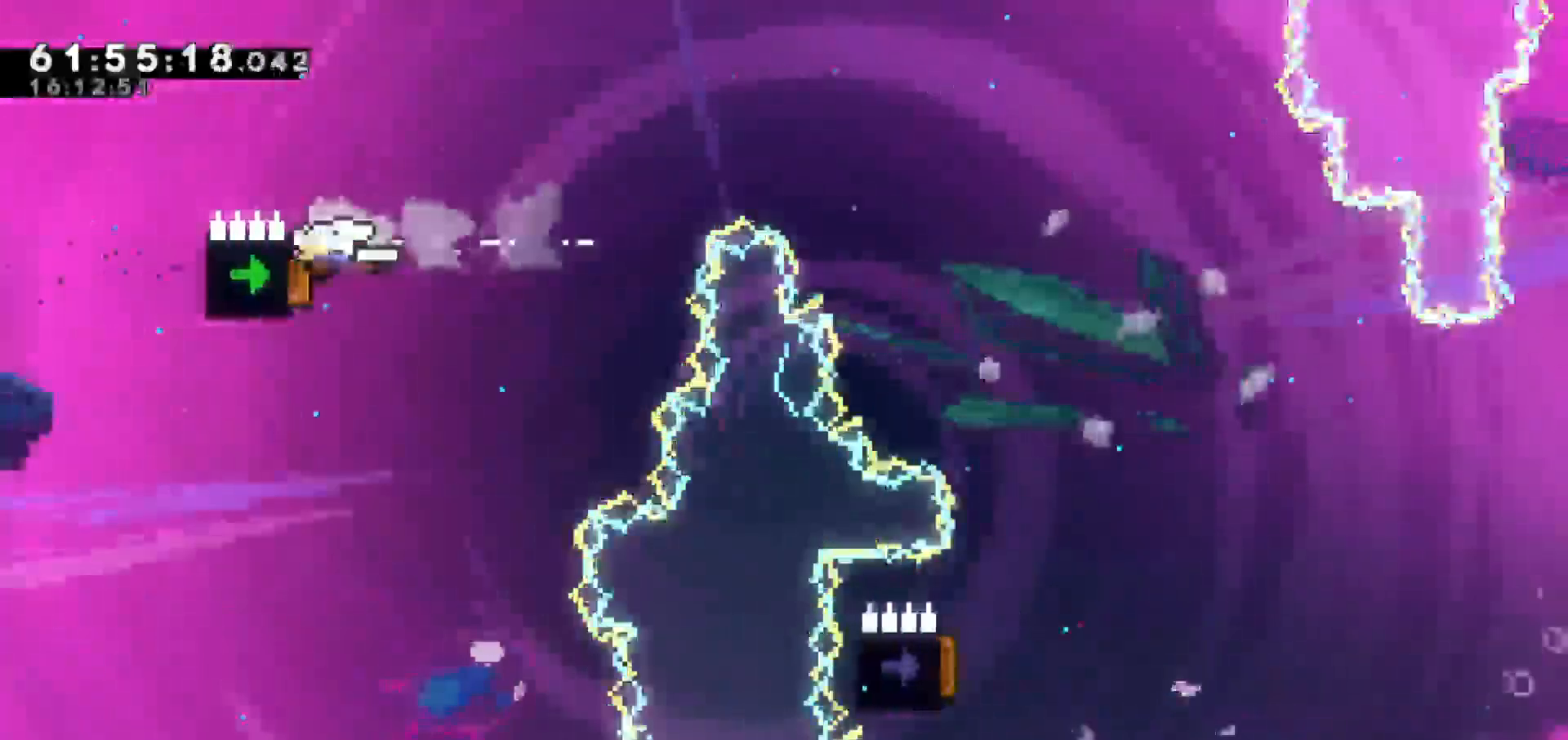
{"keys": ["left"], "events": [[167, "dash", "down"], [367, "dash", "up"]]}
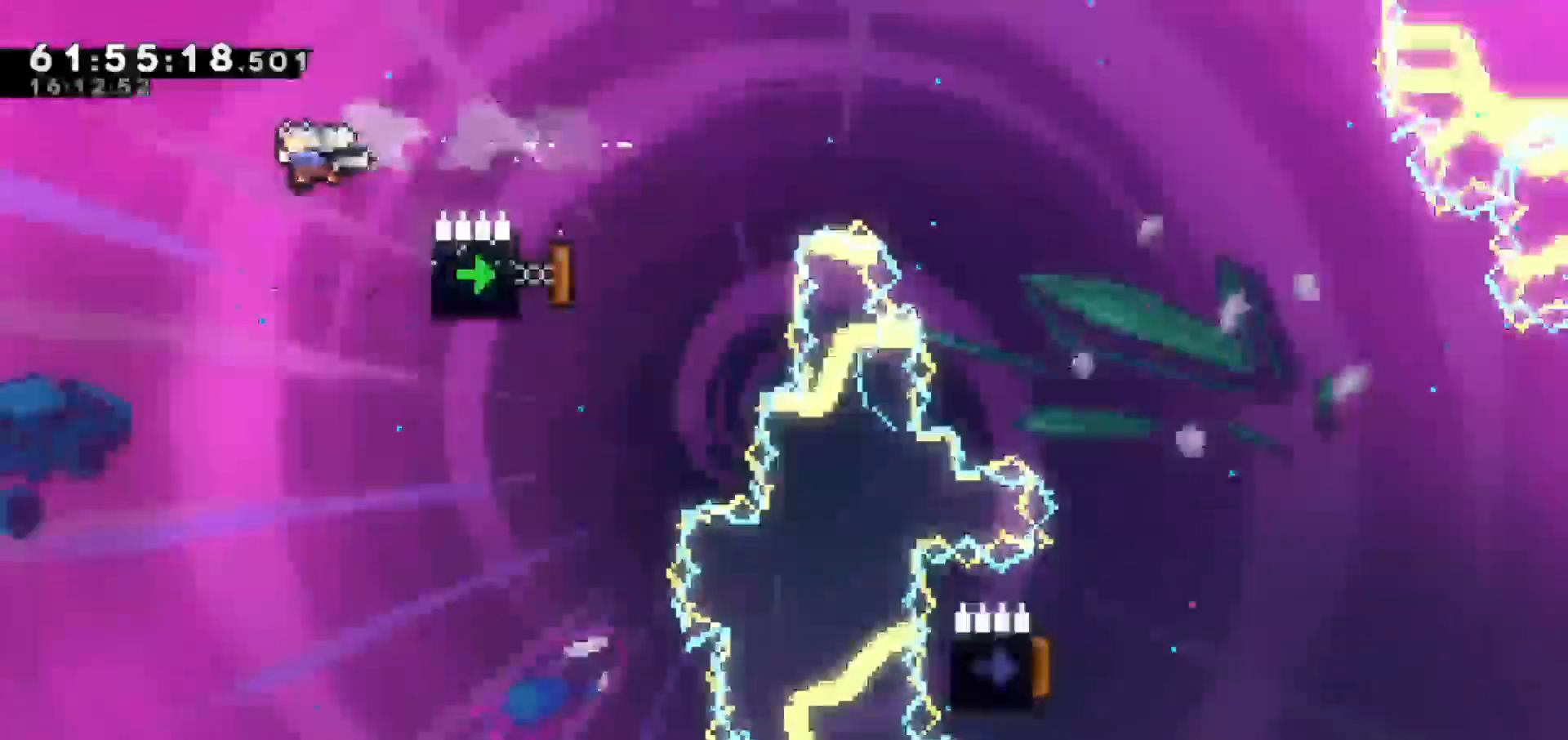
{"keys": ["dash", "grab", "right", "up"], "events": [[83, "right", "down"], [133, "left", "up"], [233, "up", "down"], [267, "dash", "down"], [500, "grab", "down"]]}
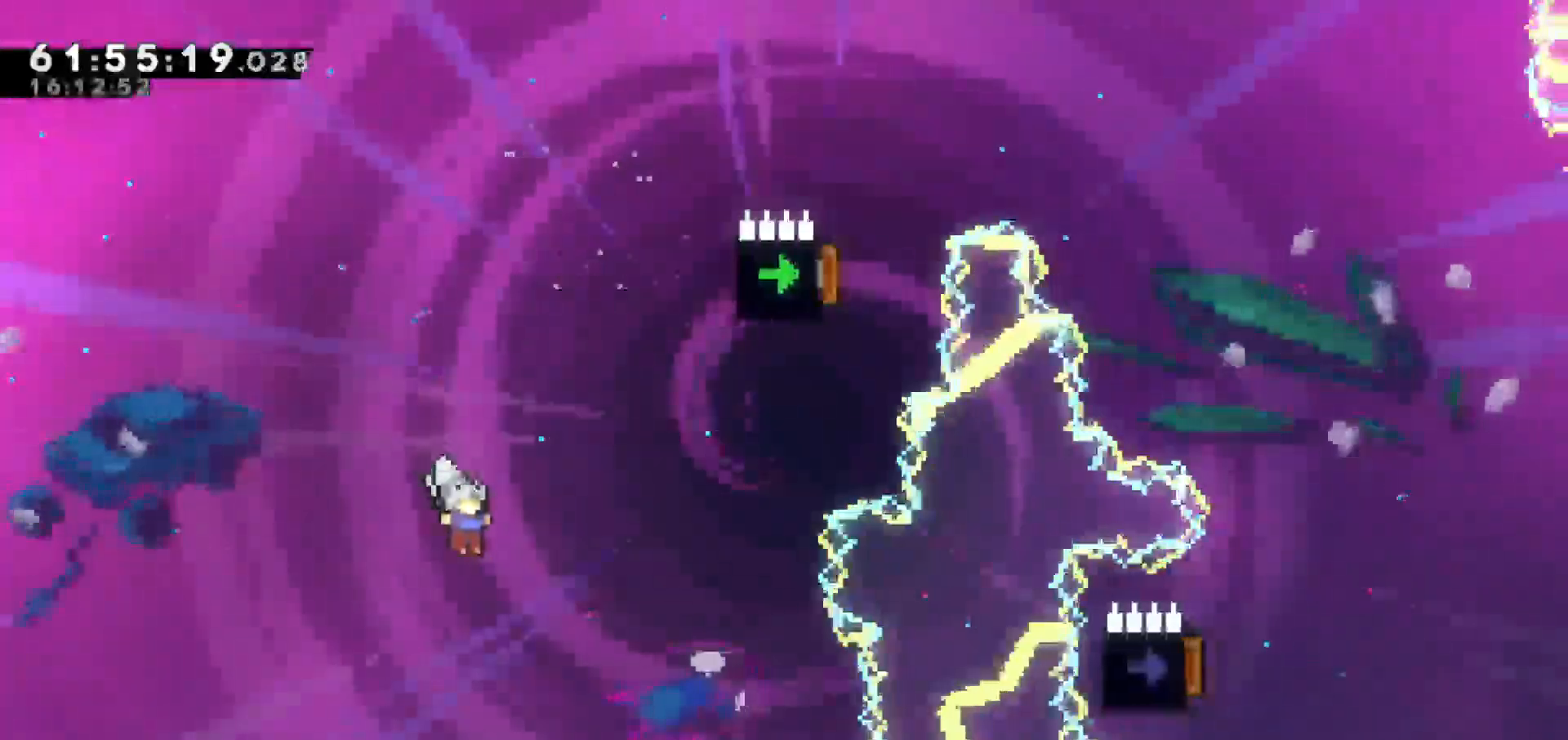
{"keys": [], "events": [[117, "dash", "up"], [250, "grab", "up"], [250, "right", "up"], [250, "up", "up"]]}